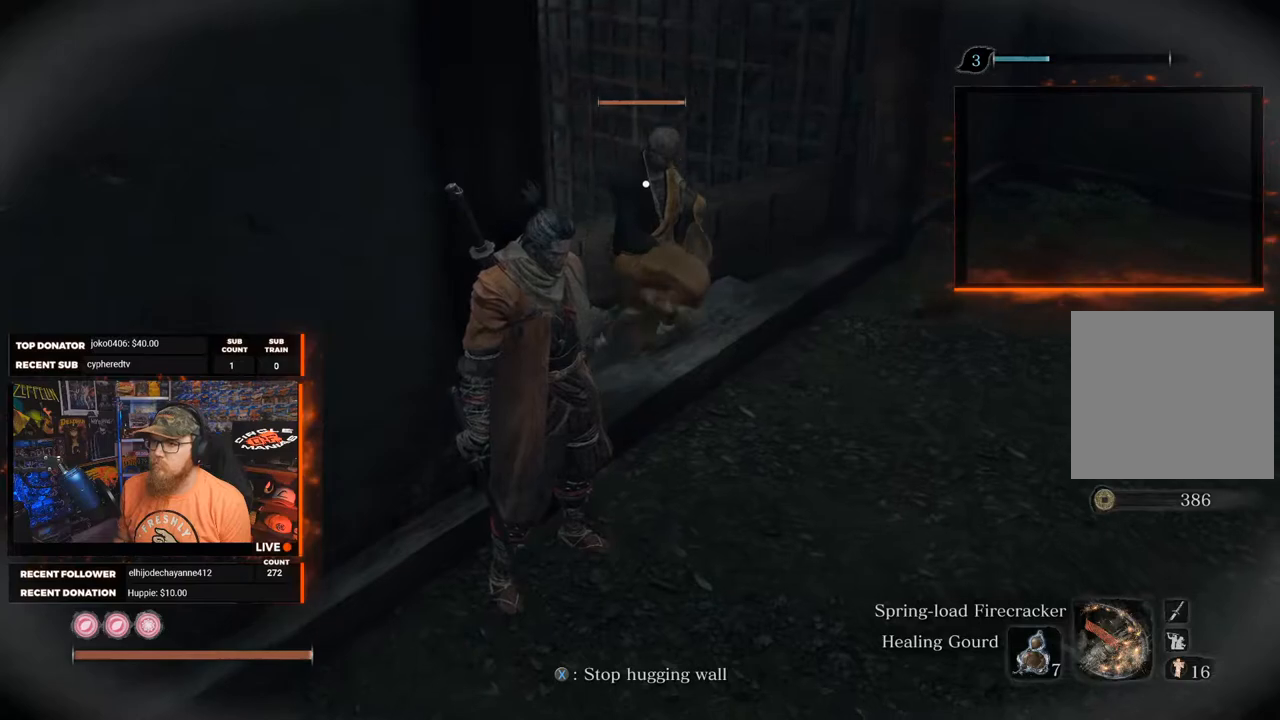
Gameplay with a controller (Xbox layout); each line is a JSON object with the inputs held at the frame after it. "events" lists button and stick changes between this image and that frame as [ms after this image, input, new state], when the widget could be followed in between. Not read: SHARE.
{"buttons": [], "left_stick": "center", "right_stick": "center", "events": []}
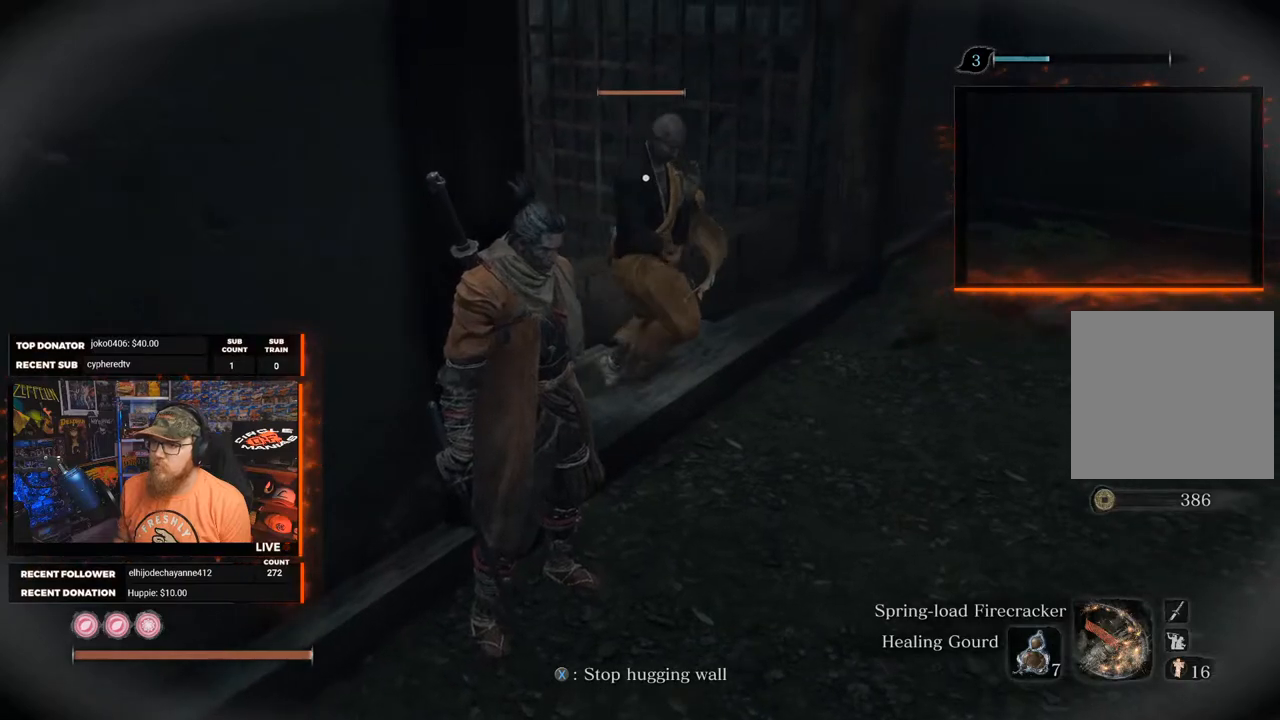
{"buttons": [], "left_stick": "center", "right_stick": "center", "events": []}
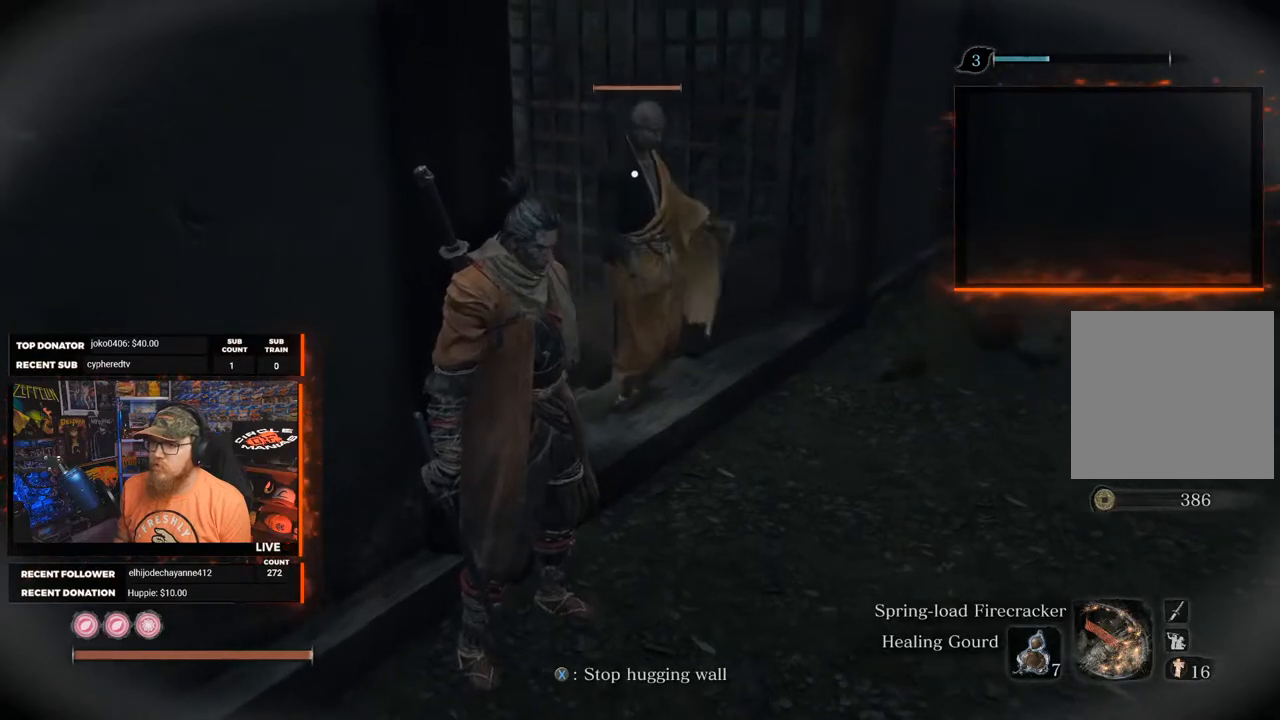
{"buttons": ["L3"], "left_stick": "up", "right_stick": "center", "events": [[417, "L3", "down"], [500, "left_stick", "up"]]}
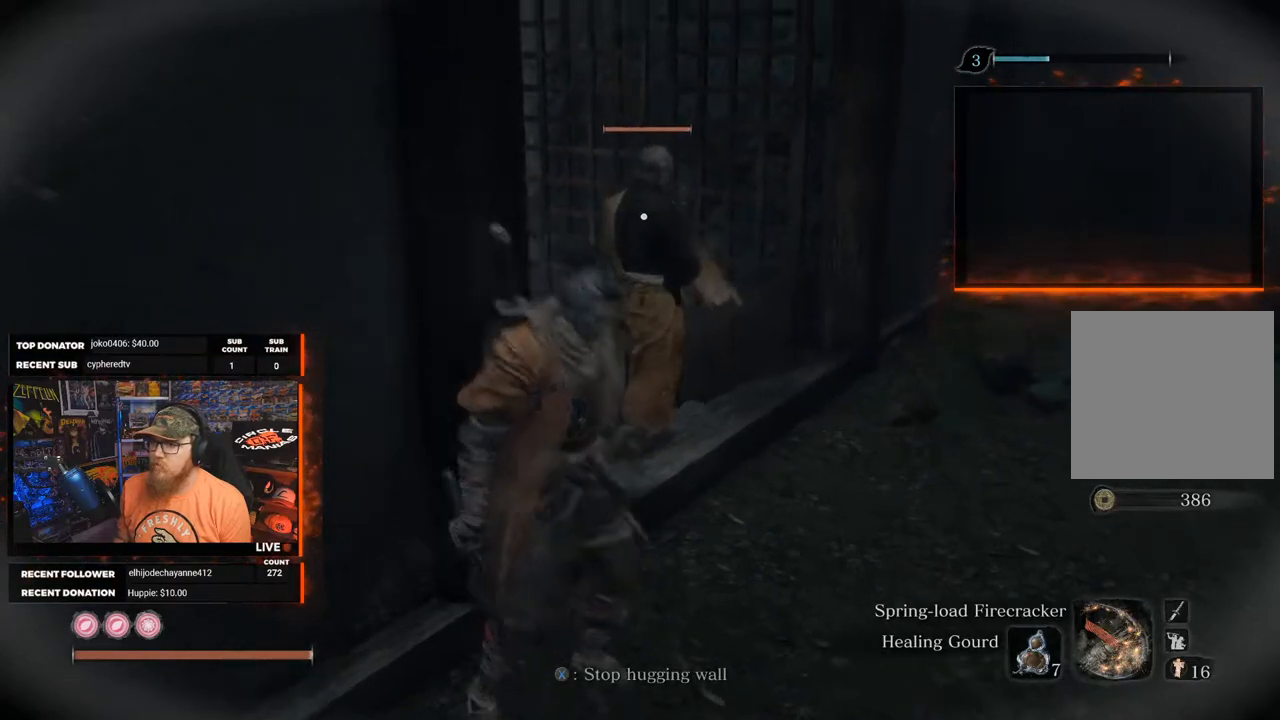
{"buttons": [], "left_stick": "center", "right_stick": "center", "events": [[50, "L3", "up"], [183, "left_stick", "center"]]}
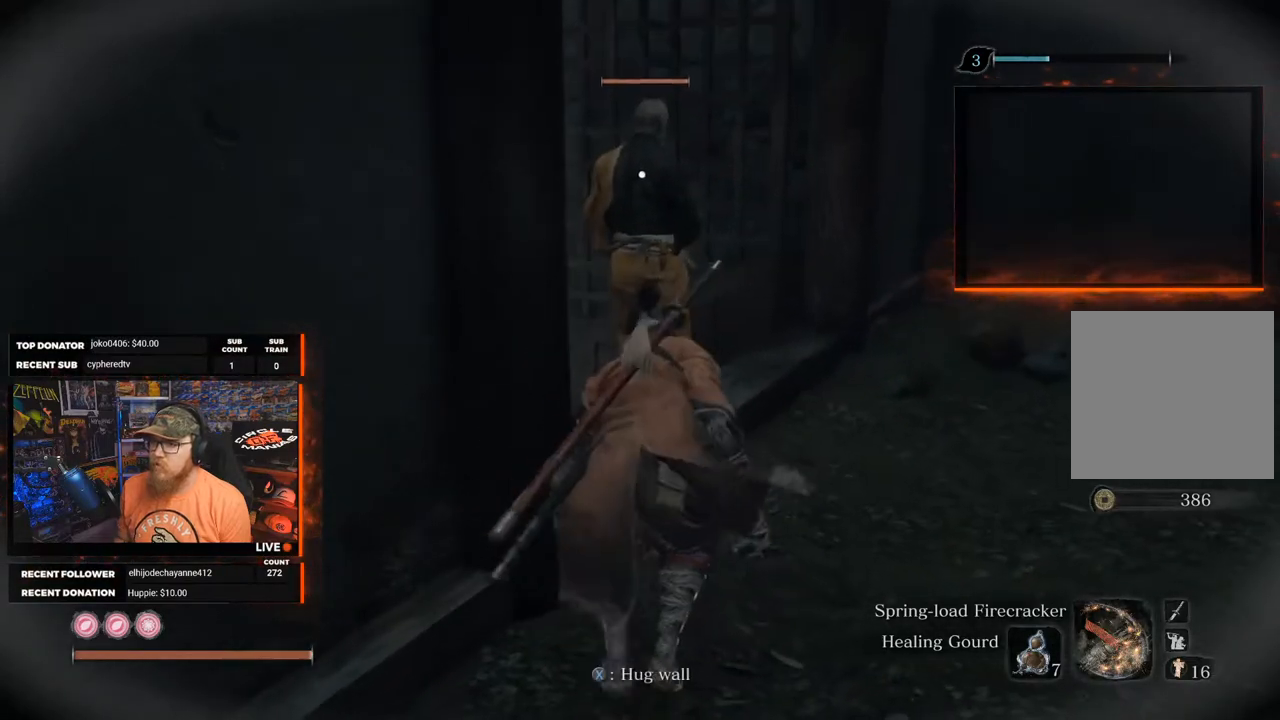
{"buttons": [], "left_stick": "center", "right_stick": "center", "events": [[433, "R3", "down"], [500, "R3", "up"]]}
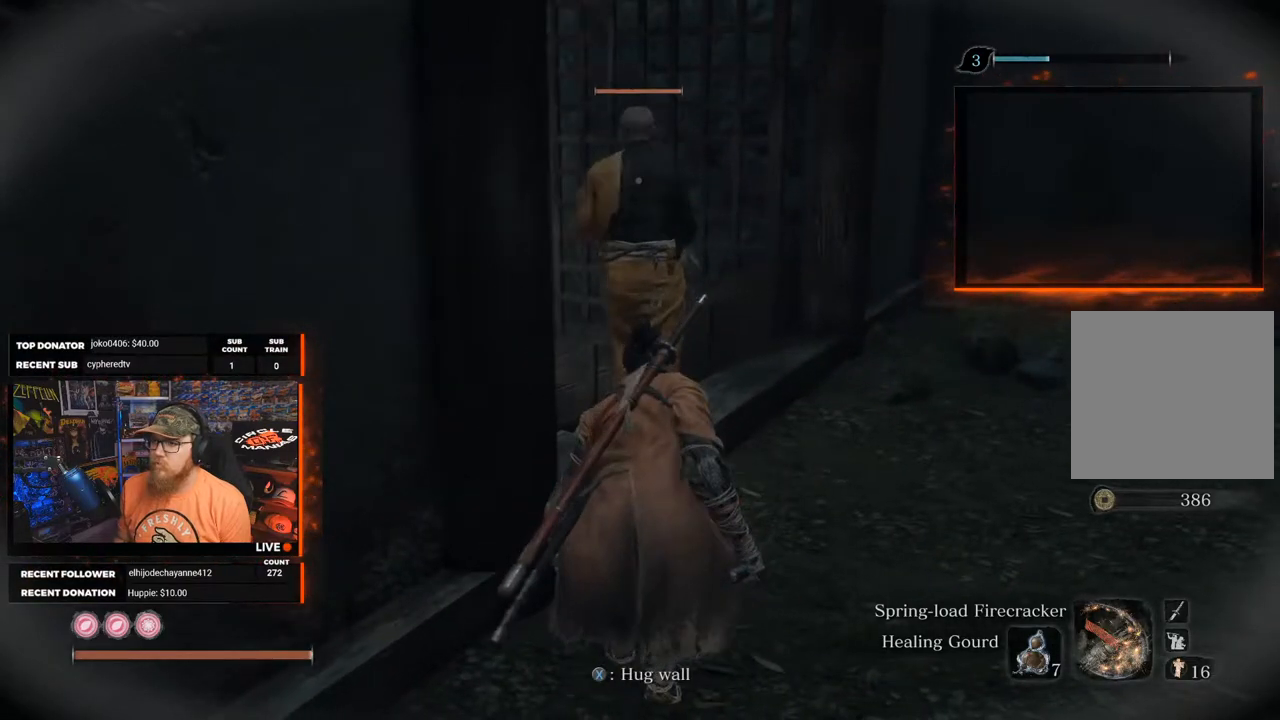
{"buttons": [], "left_stick": "up", "right_stick": "center", "events": [[83, "left_stick", "up"]]}
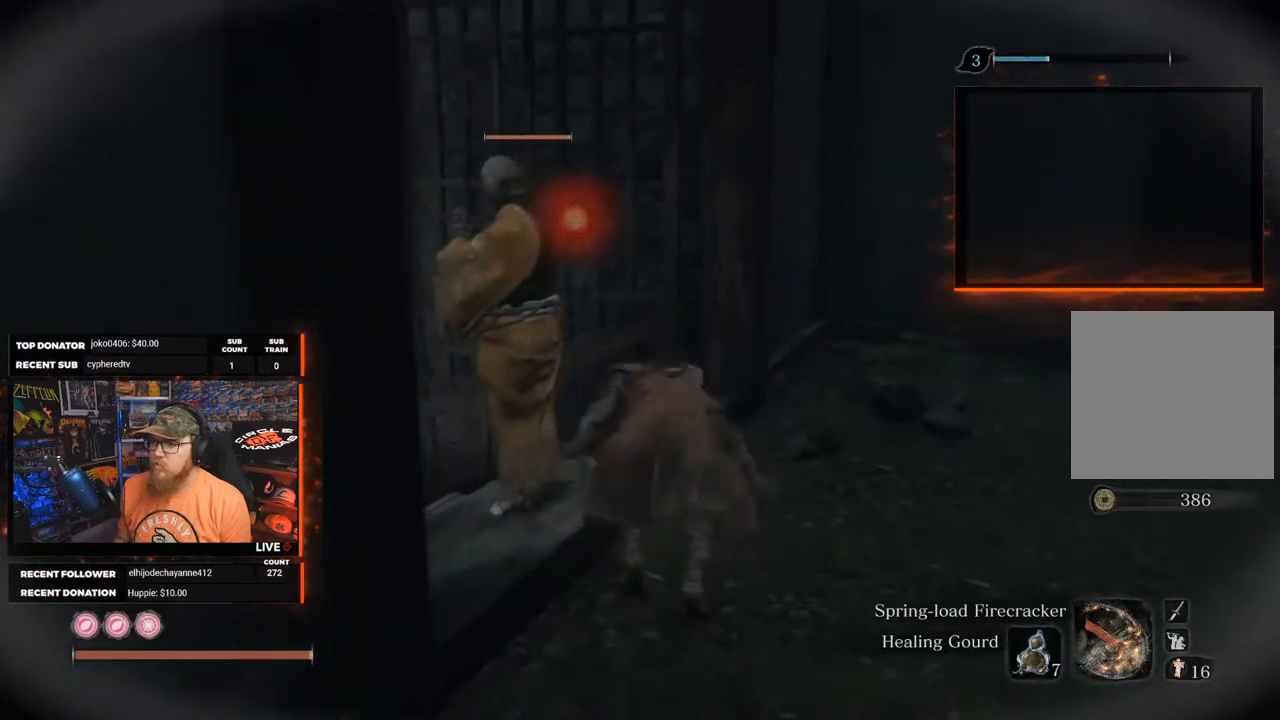
{"buttons": [], "left_stick": "up-left", "right_stick": "center", "events": [[33, "left_stick", "up-left"], [117, "R1", "down"], [267, "R1", "up"]]}
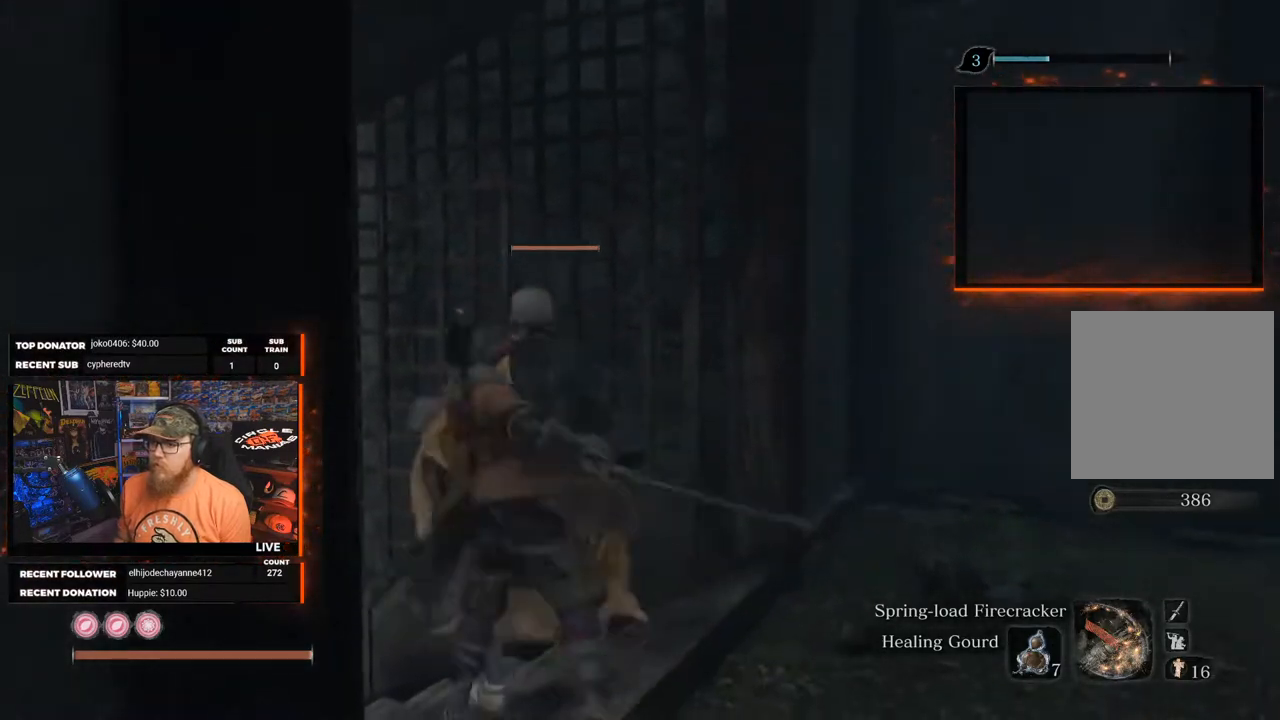
{"buttons": [], "left_stick": "center", "right_stick": "center", "events": [[33, "right_stick", "down-left"], [117, "left_stick", "center"], [433, "right_stick", "center"]]}
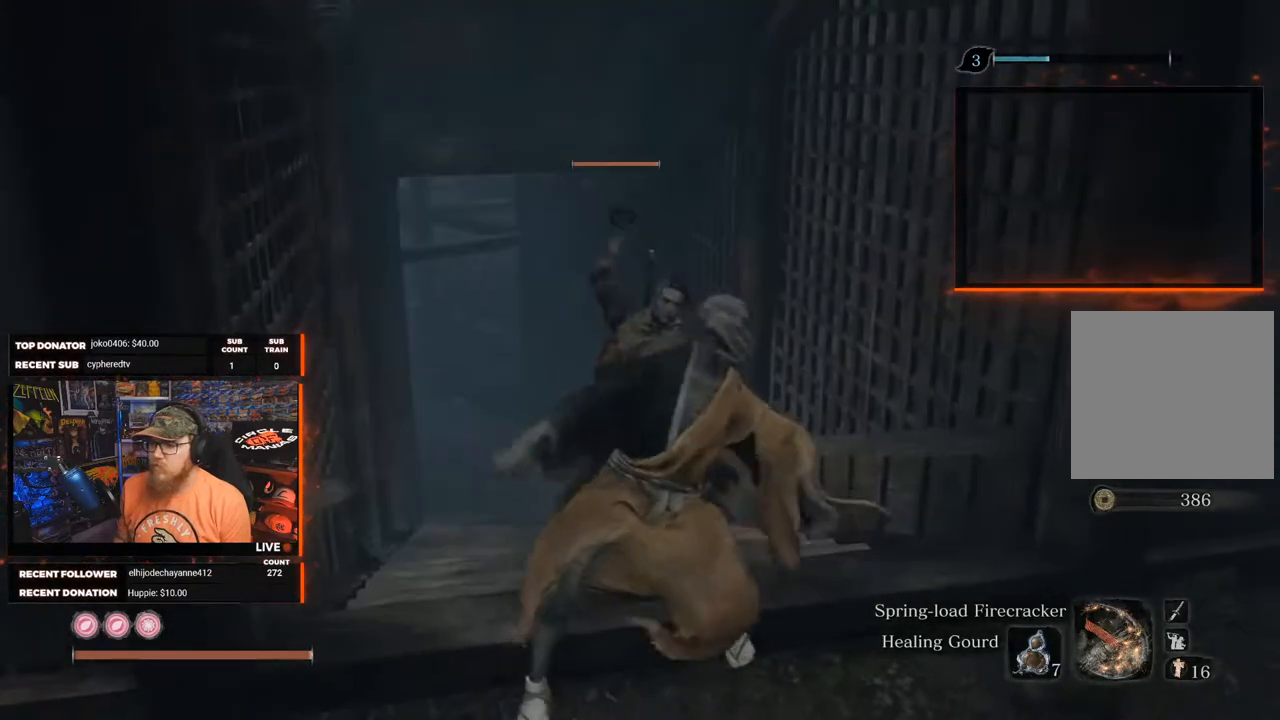
{"buttons": [], "left_stick": "center", "right_stick": "center", "events": []}
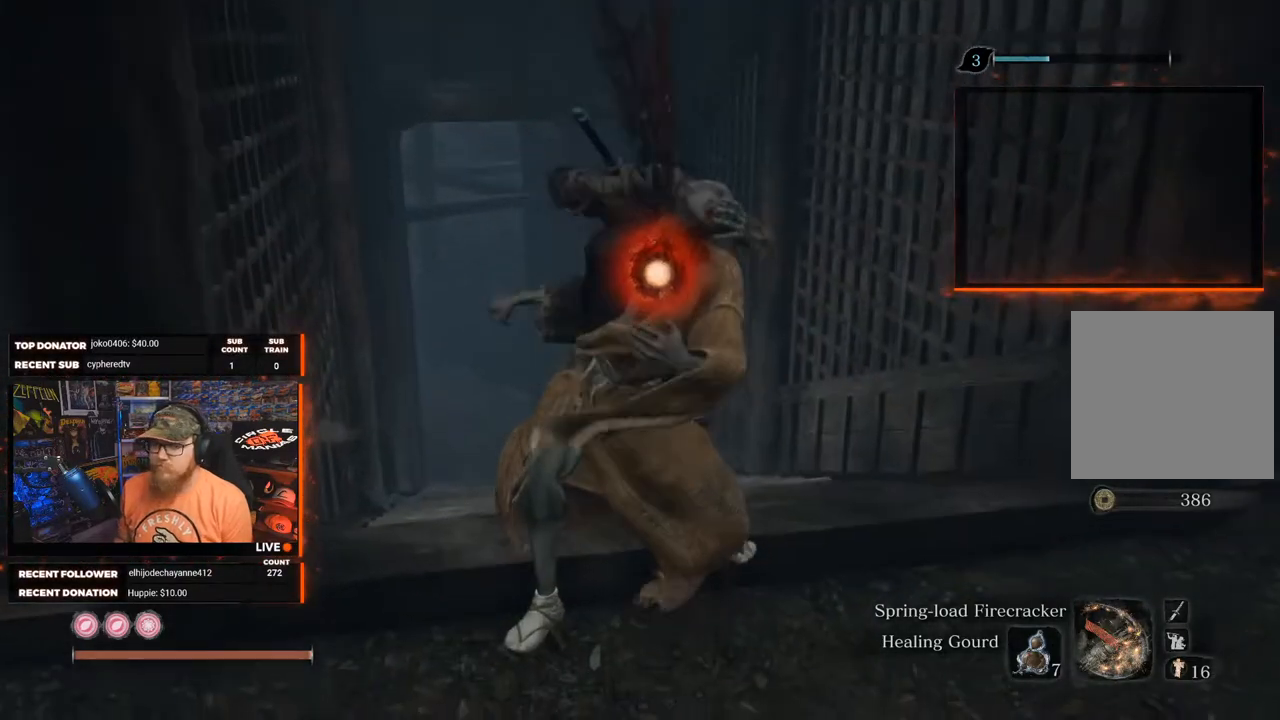
{"buttons": [], "left_stick": "center", "right_stick": "center", "events": [[267, "right_stick", "down-left"], [433, "right_stick", "center"]]}
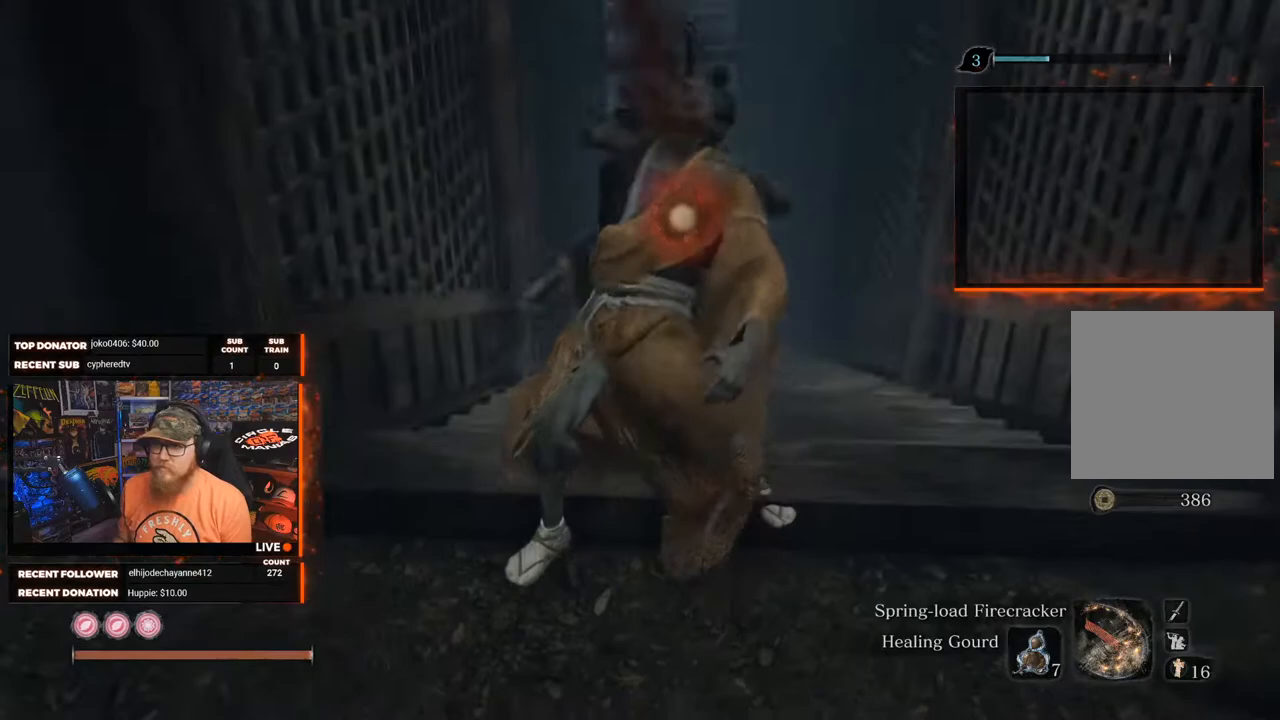
{"buttons": [], "left_stick": "up", "right_stick": "center", "events": [[317, "left_stick", "up"]]}
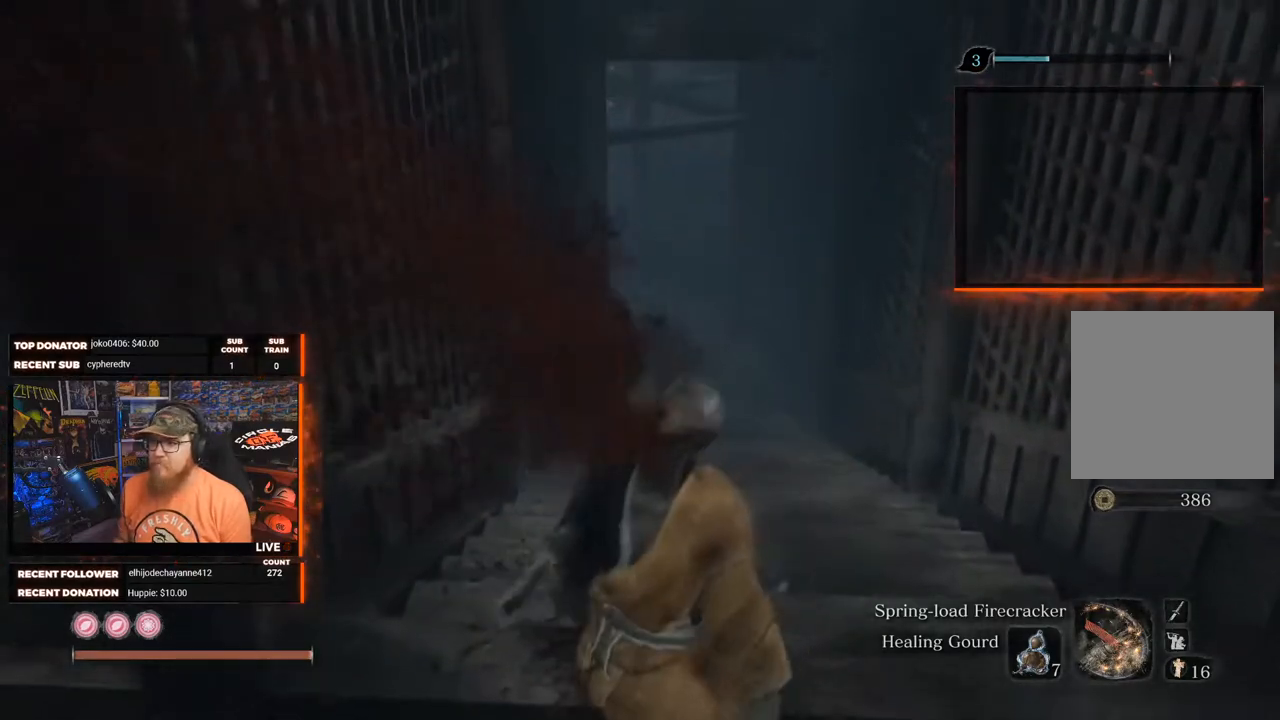
{"buttons": ["X"], "left_stick": "up", "right_stick": "center", "events": [[333, "X", "down"]]}
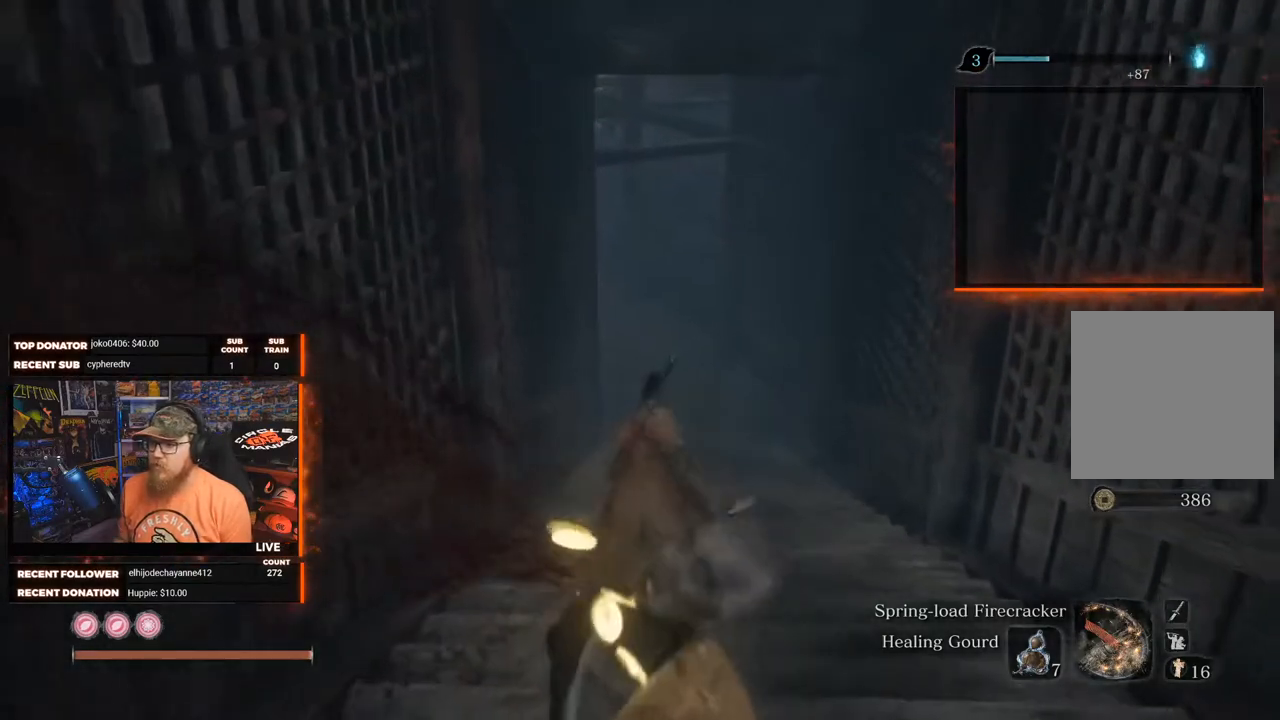
{"buttons": ["X"], "left_stick": "up", "right_stick": "center", "events": []}
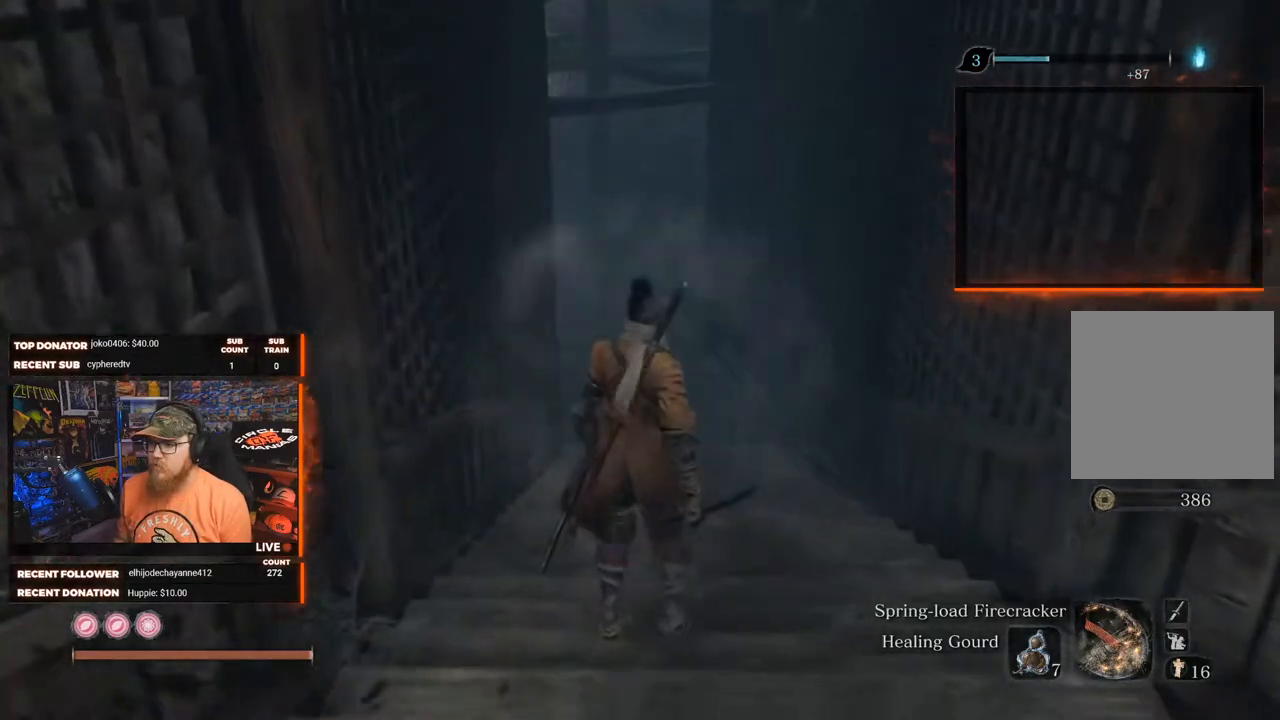
{"buttons": ["X", "L3"], "left_stick": "up", "right_stick": "center", "events": [[500, "L3", "down"]]}
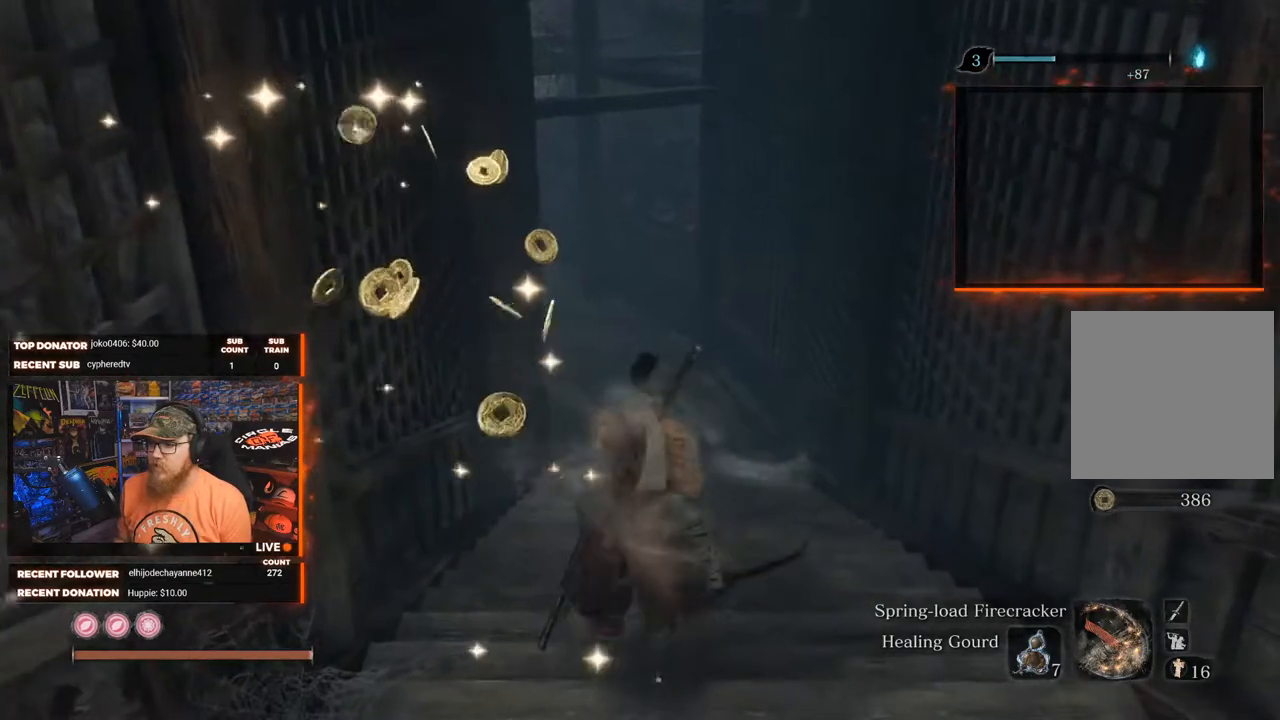
{"buttons": [], "left_stick": "up", "right_stick": "up-left", "events": [[200, "L3", "up"], [333, "X", "up"], [500, "right_stick", "up-left"]]}
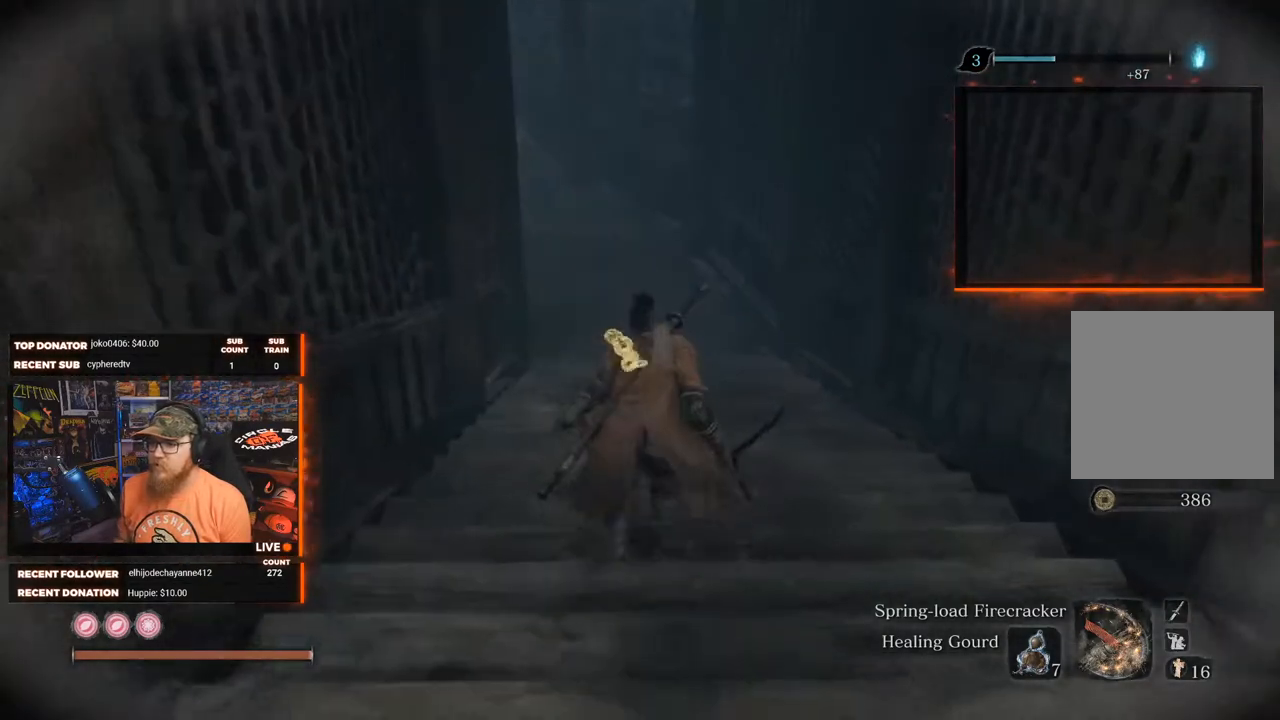
{"buttons": [], "left_stick": "up", "right_stick": "center", "events": [[317, "right_stick", "center"]]}
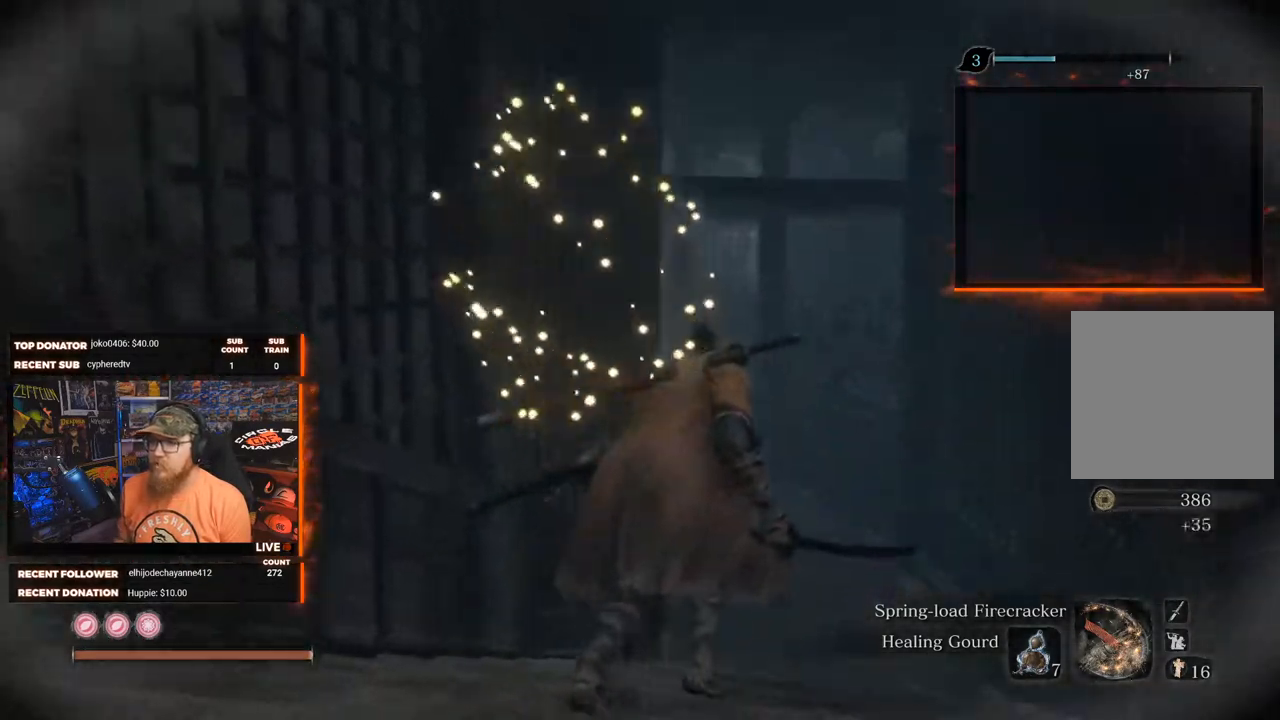
{"buttons": [], "left_stick": "up", "right_stick": "center", "events": [[183, "right_stick", "down-left"], [300, "right_stick", "center"]]}
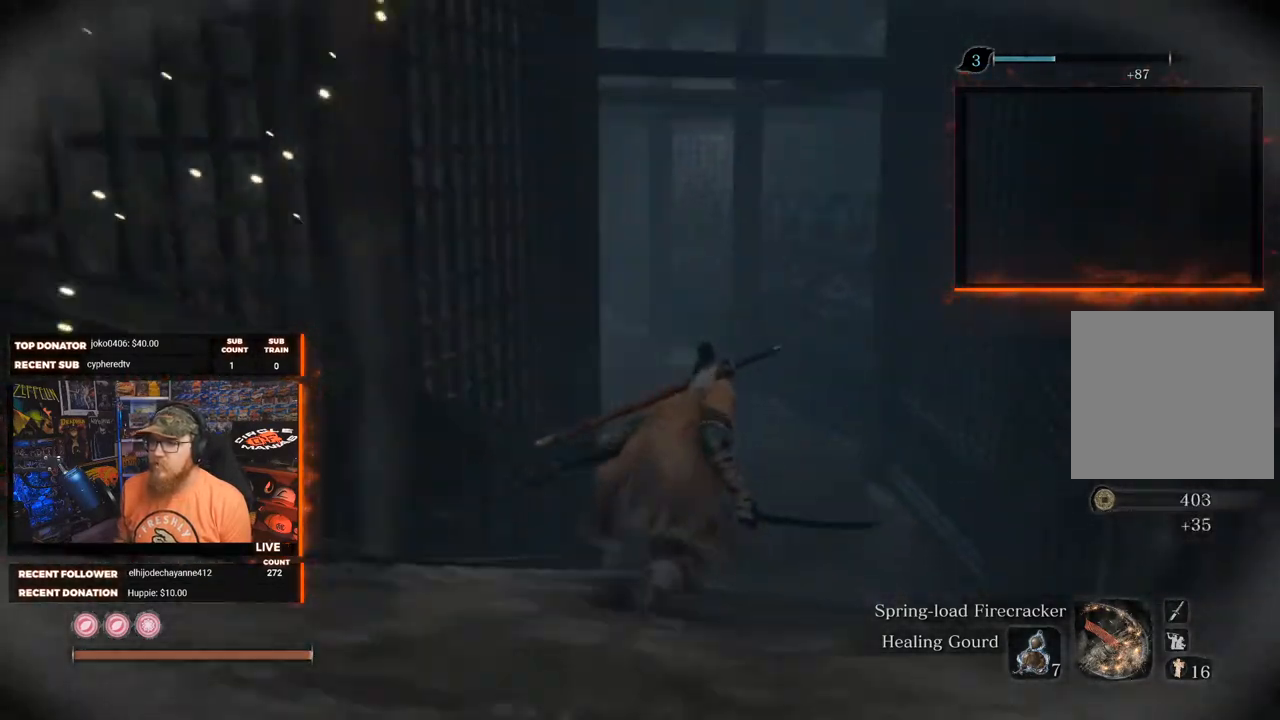
{"buttons": [], "left_stick": "up", "right_stick": "left", "events": [[167, "right_stick", "left"]]}
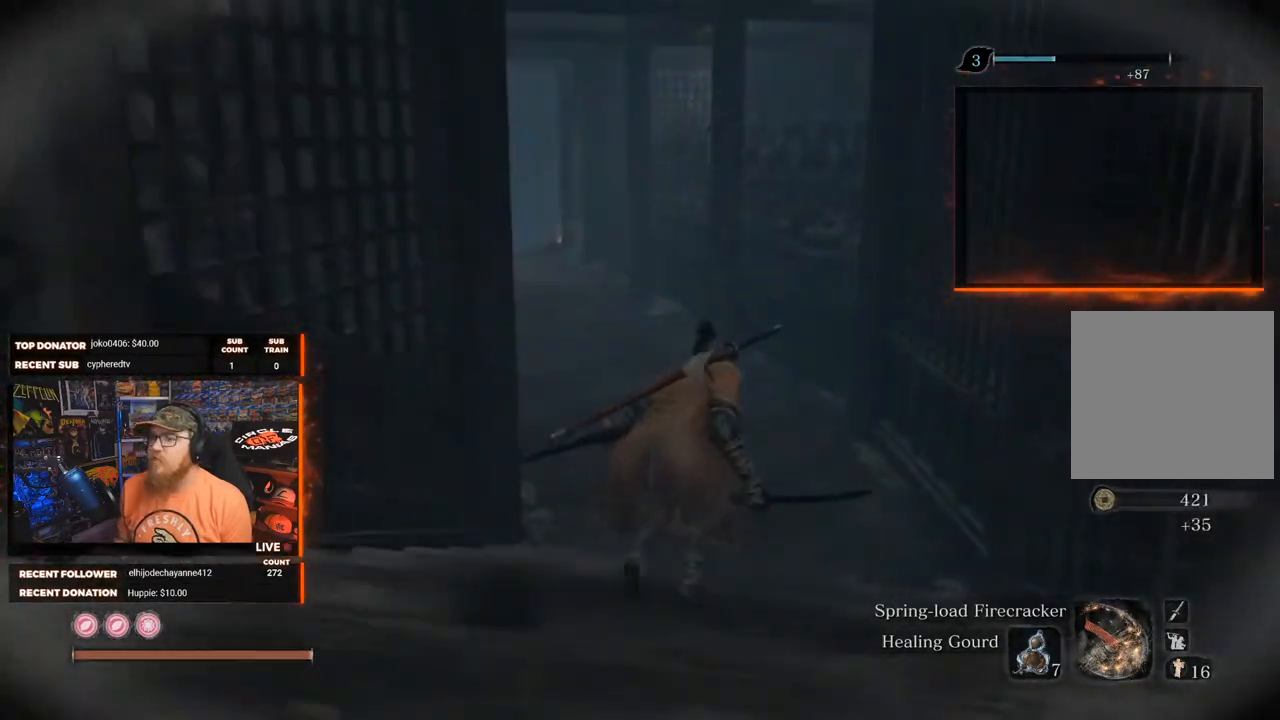
{"buttons": [], "left_stick": "up", "right_stick": "left", "events": []}
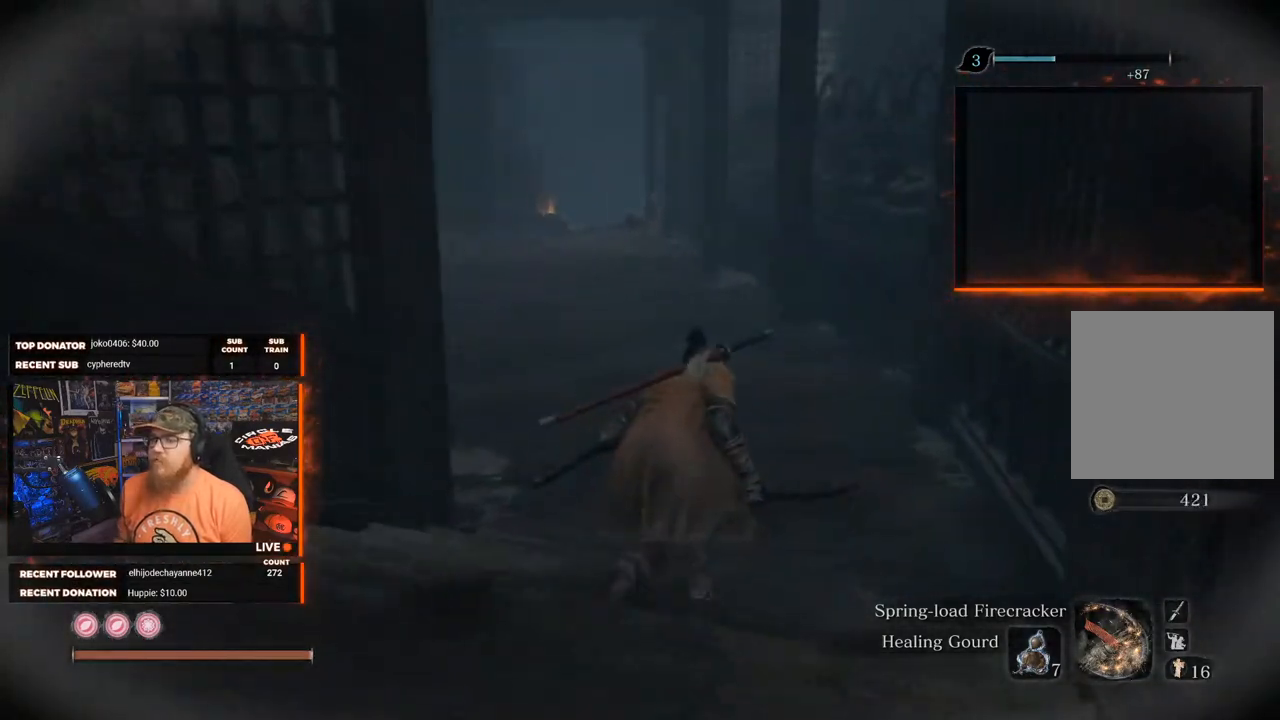
{"buttons": [], "left_stick": "up", "right_stick": "left", "events": []}
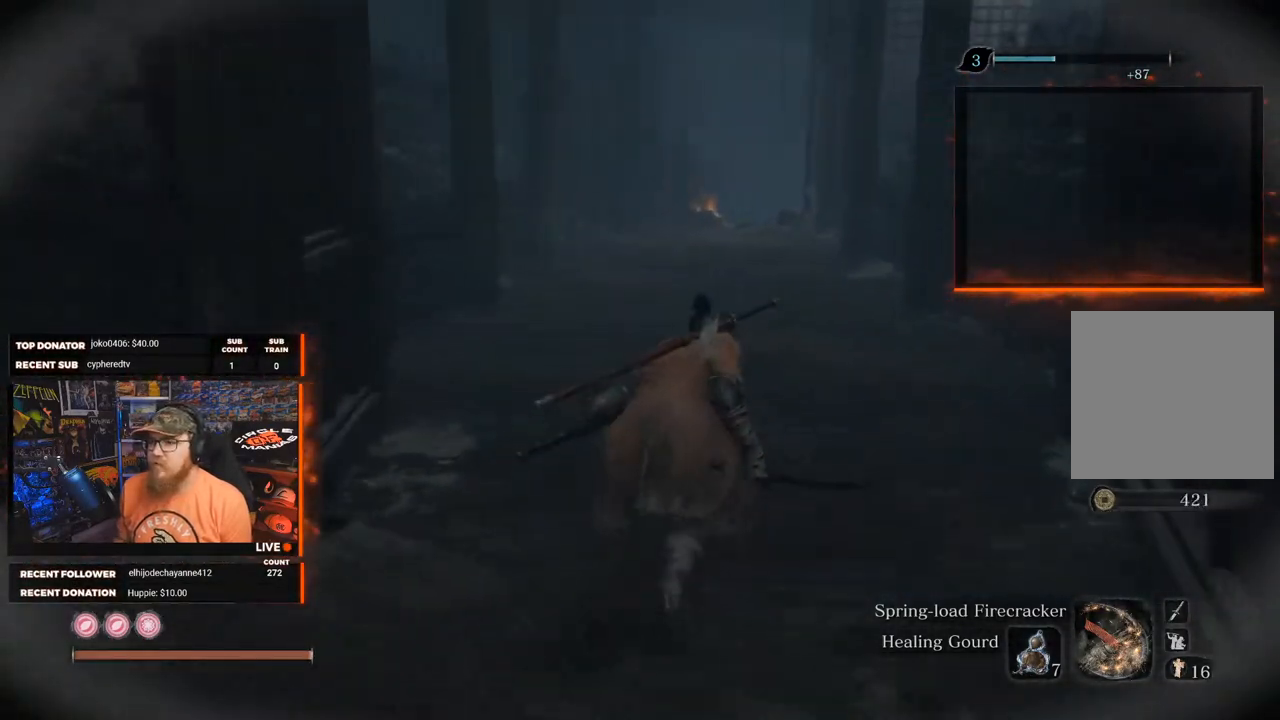
{"buttons": [], "left_stick": "up", "right_stick": "center", "events": [[317, "right_stick", "center"]]}
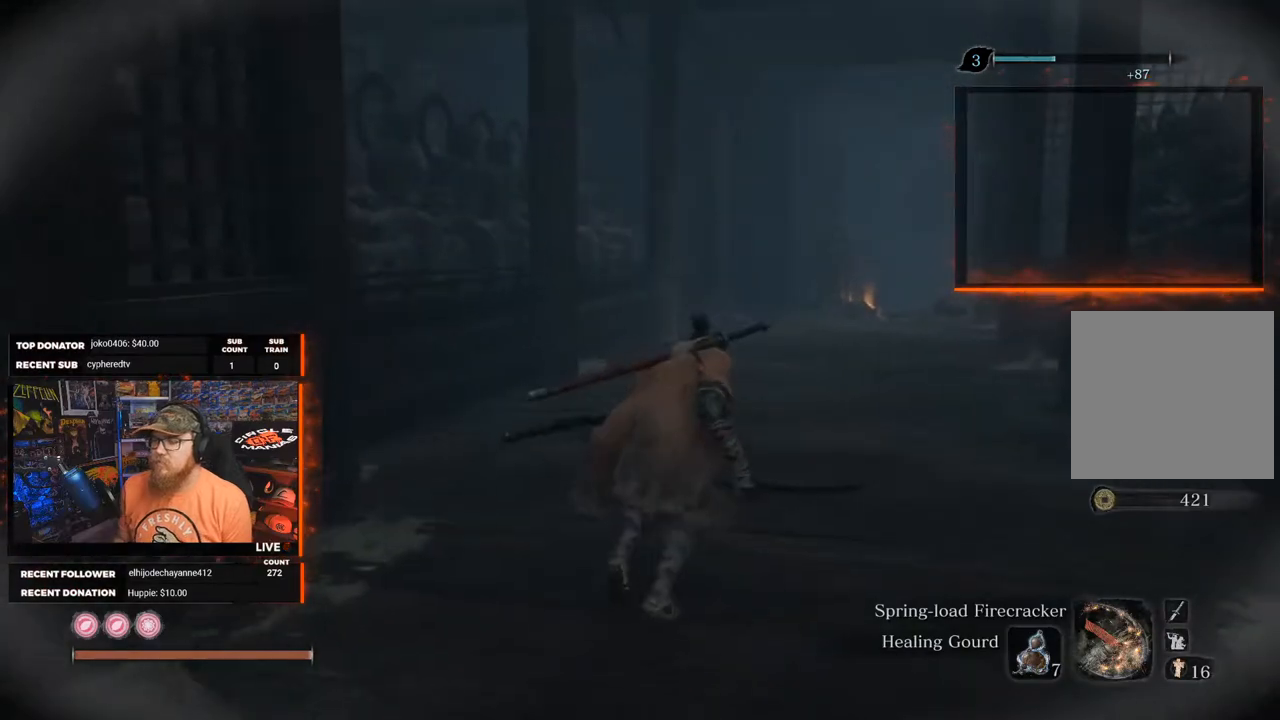
{"buttons": [], "left_stick": "up", "right_stick": "center", "events": [[50, "left_stick", "center"], [200, "left_stick", "up"]]}
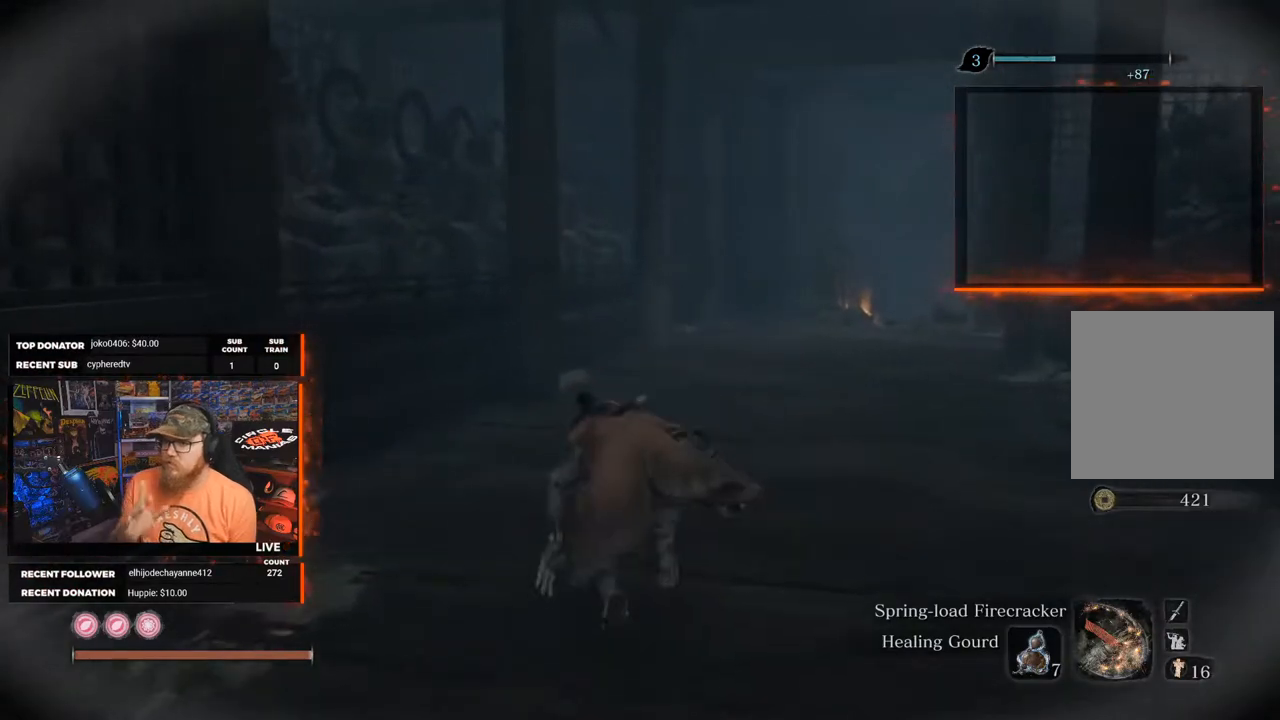
{"buttons": [], "left_stick": "up", "right_stick": "center", "events": []}
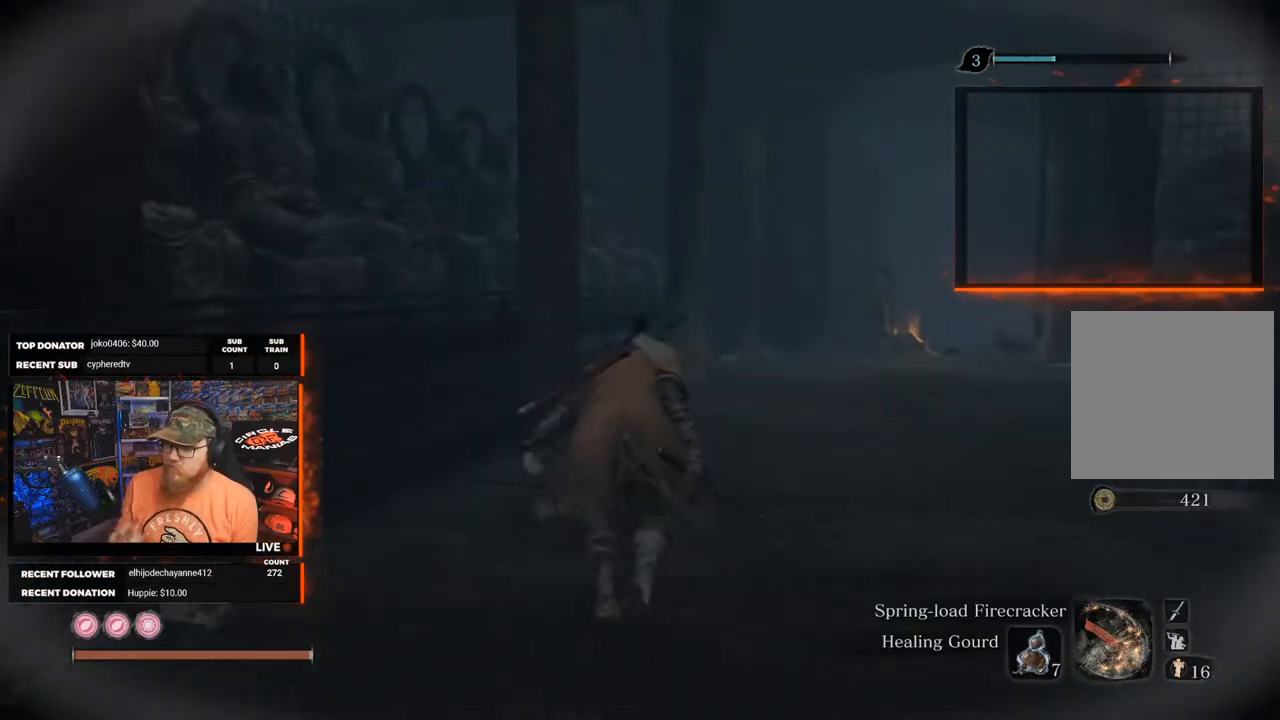
{"buttons": [], "left_stick": "center", "right_stick": "center", "events": [[283, "left_stick", "center"]]}
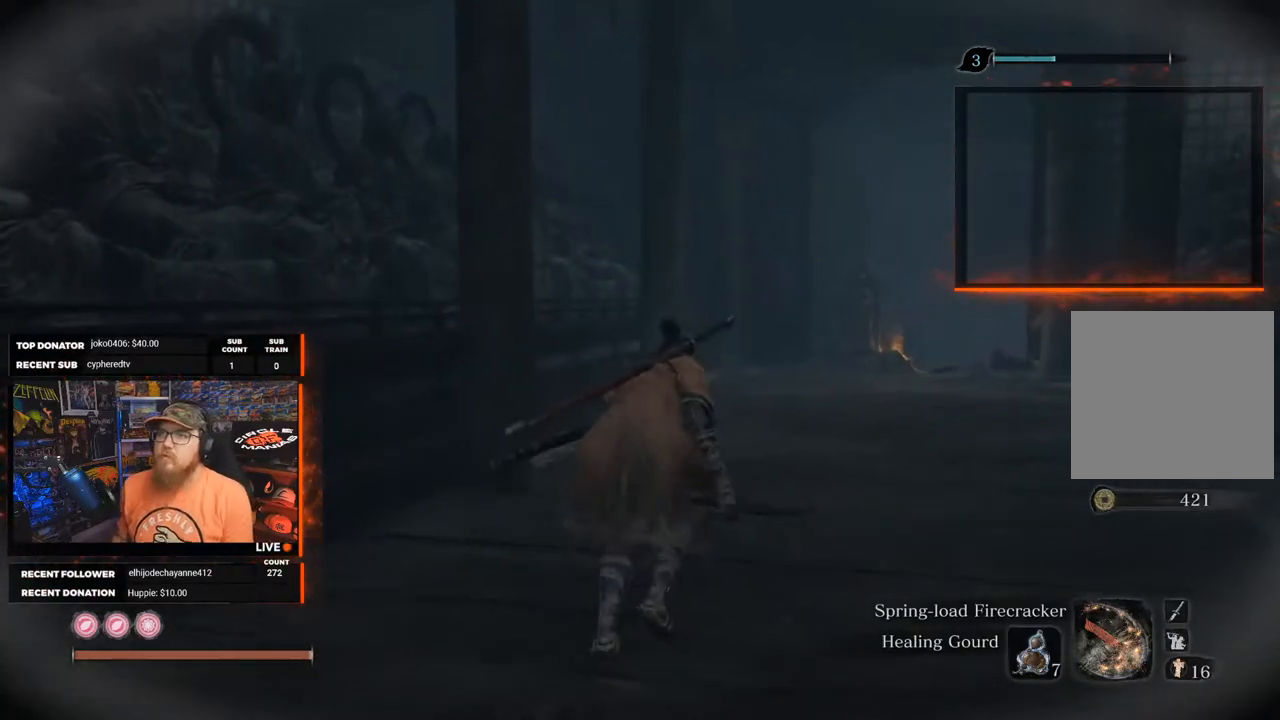
{"buttons": [], "left_stick": "center", "right_stick": "center", "events": []}
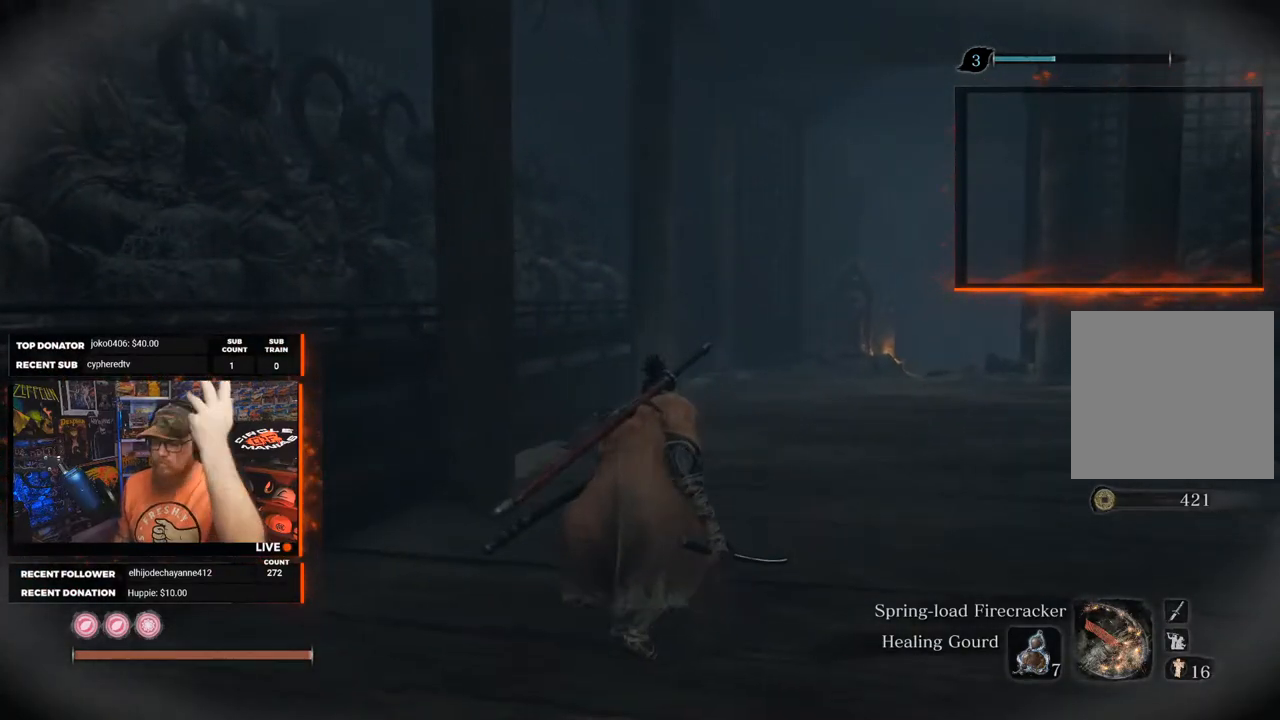
{"buttons": [], "left_stick": "center", "right_stick": "center", "events": []}
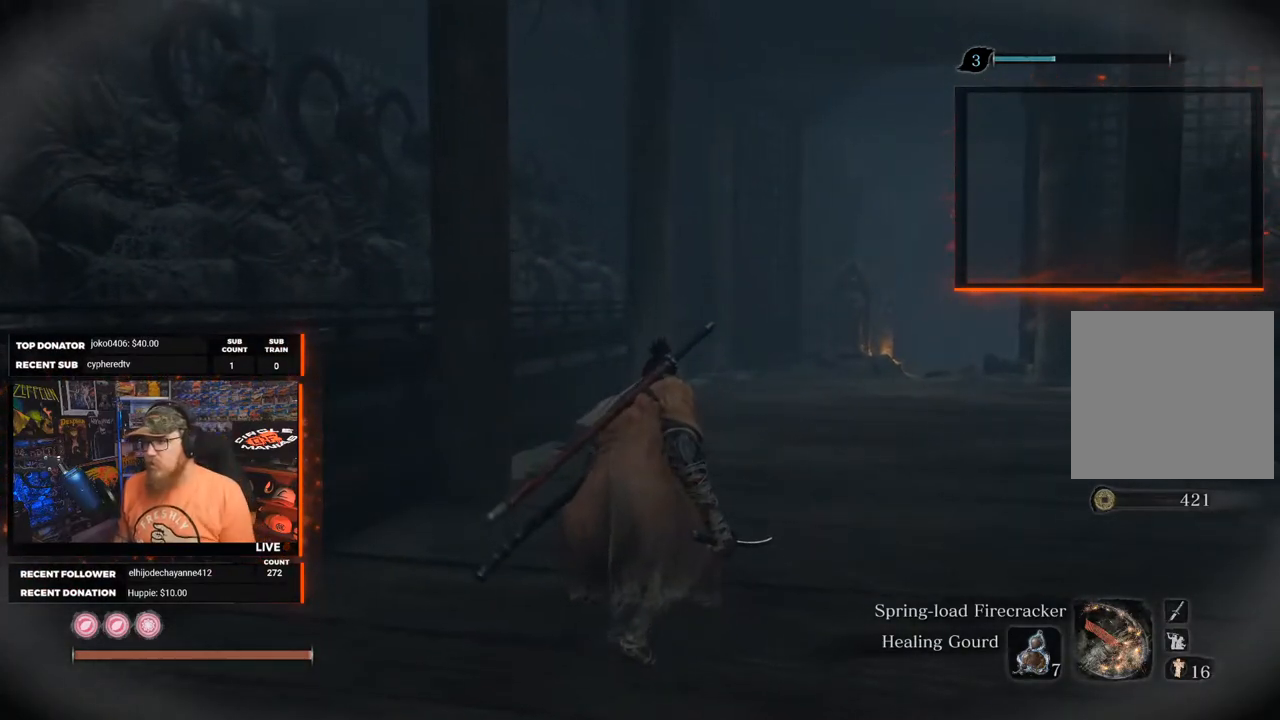
{"buttons": [], "left_stick": "up", "right_stick": "right", "events": [[200, "left_stick", "up"], [433, "right_stick", "right"]]}
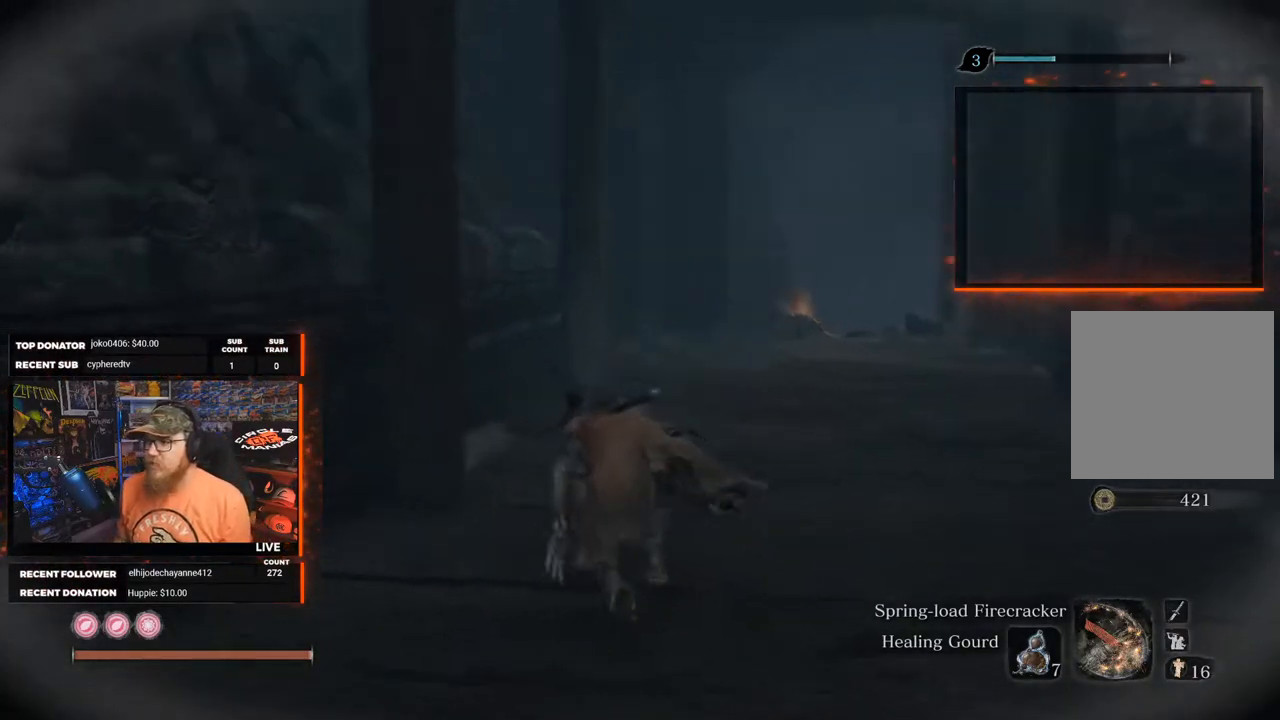
{"buttons": [], "left_stick": "up", "right_stick": "center", "events": [[350, "right_stick", "center"]]}
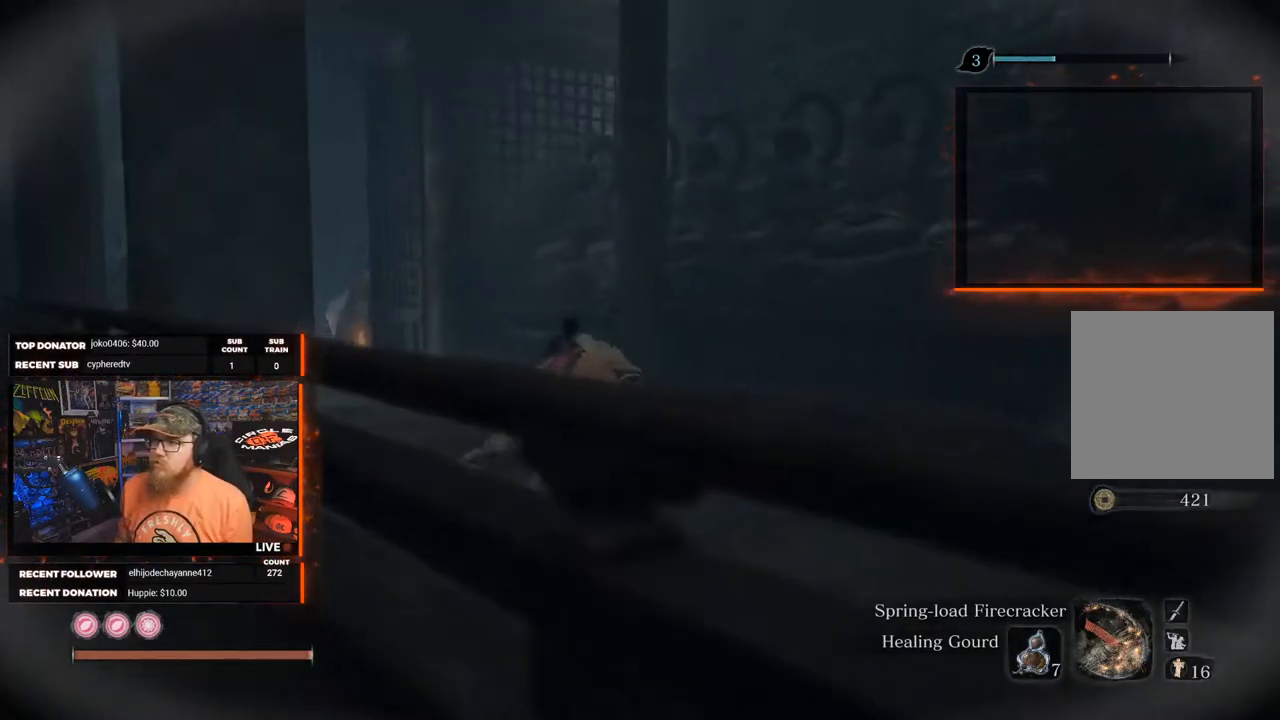
{"buttons": [], "left_stick": "up", "right_stick": "center", "events": []}
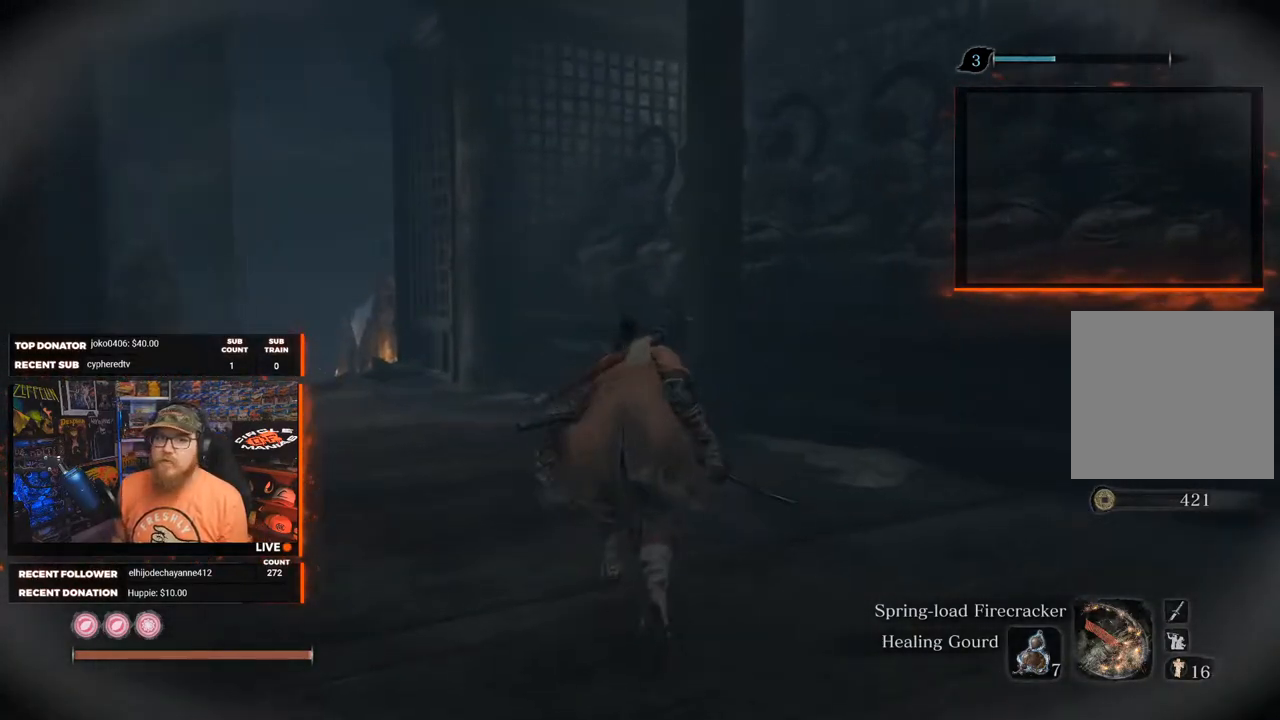
{"buttons": [], "left_stick": "up", "right_stick": "center", "events": [[100, "right_stick", "down-left"], [250, "right_stick", "center"]]}